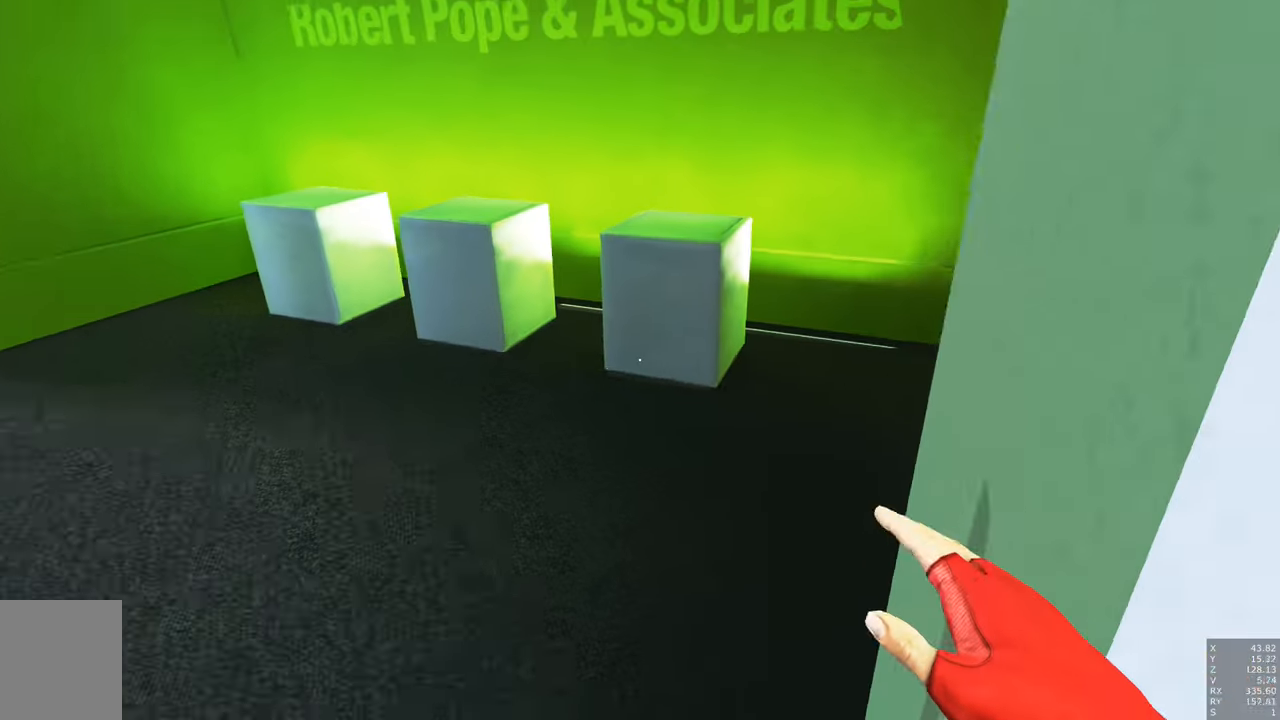
Gameplay with keyboard and mouse; each line is a JSON object with the keys and mouse buttons held at the frame after it. "events" lists presses ("down") and releases ("up") of "a", "c", "ctrl", "d", "e", "escape", "f", "q", "s", "shift", "space", "tab", "w", "z", "mouse_left" and "mouse_right" between this image and that frame as [ms after this image, input, new state], when the widget could be followed in between. "mouse_left", "mouse_right" = the "left", "right" buttons of the "mouse" list. No other keys are recorded. Mouse movement is not recorded.
{"keys": ["w"], "mouse": [], "events": []}
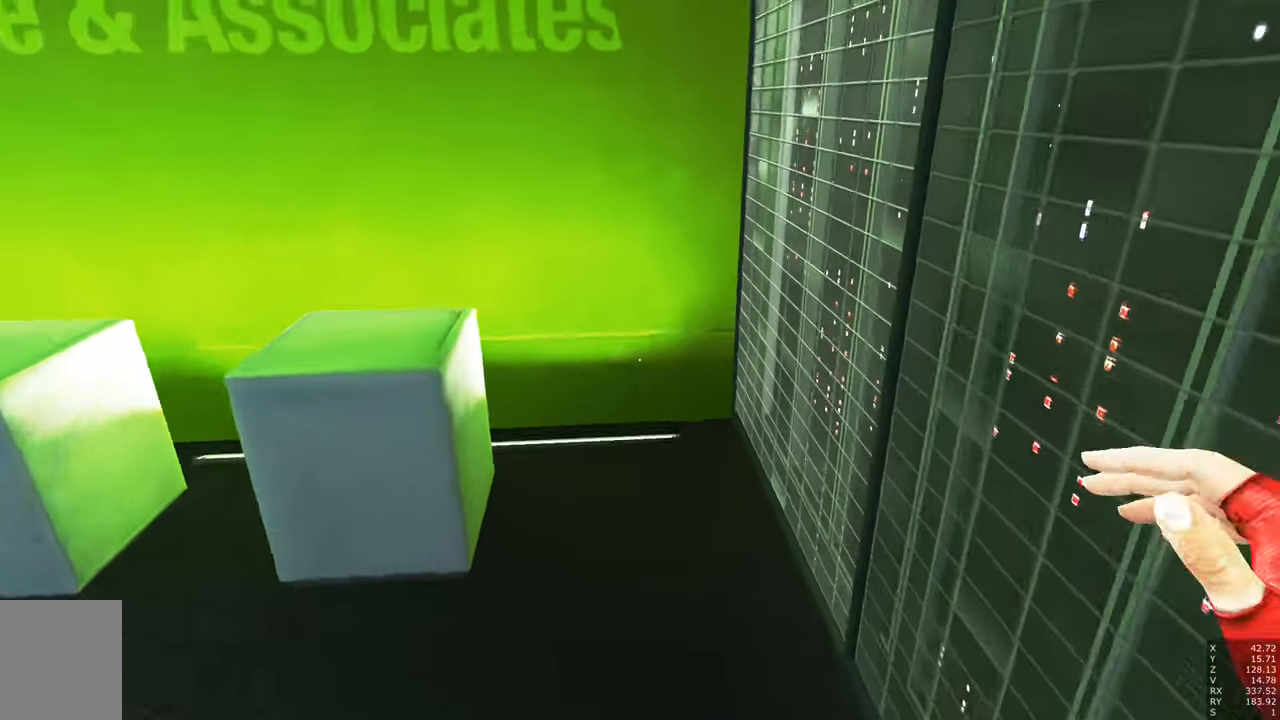
{"keys": ["w"], "mouse": [], "events": [[133, "space", "down"], [233, "space", "up"], [383, "space", "down"], [483, "space", "up"]]}
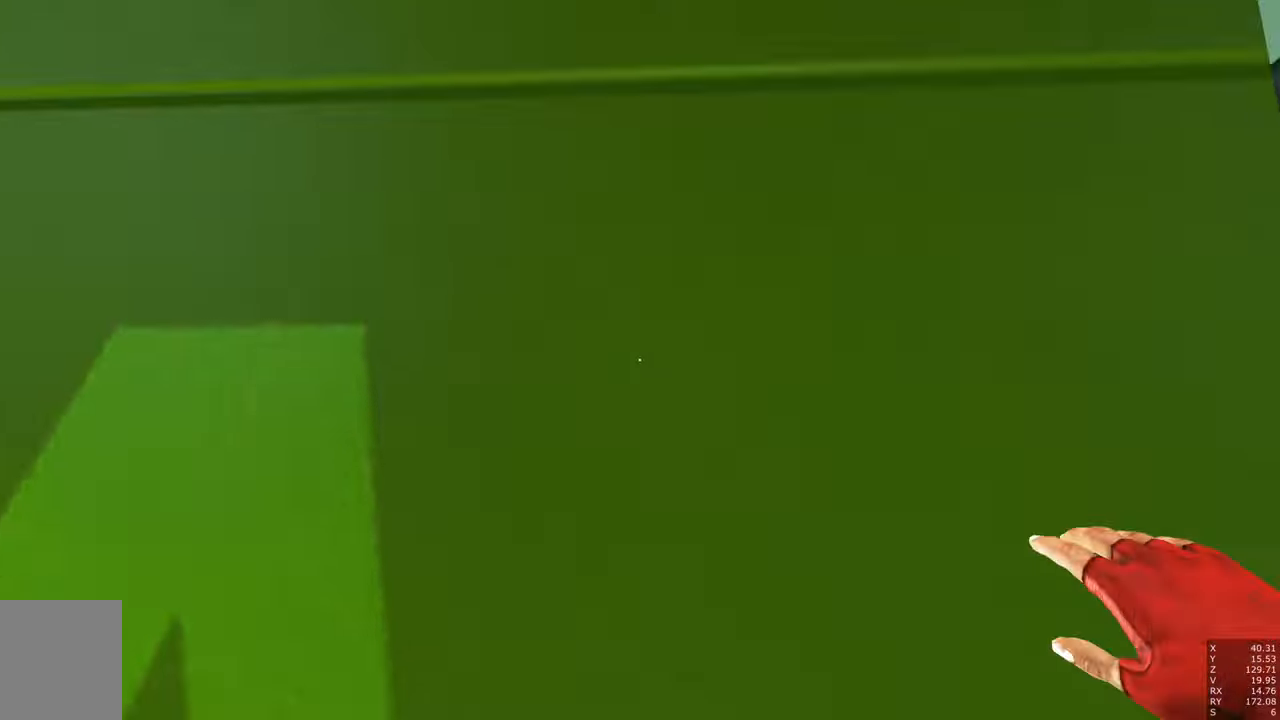
{"keys": ["d", "w"], "mouse": [], "events": [[300, "d", "down"], [334, "space", "down"], [434, "space", "up"]]}
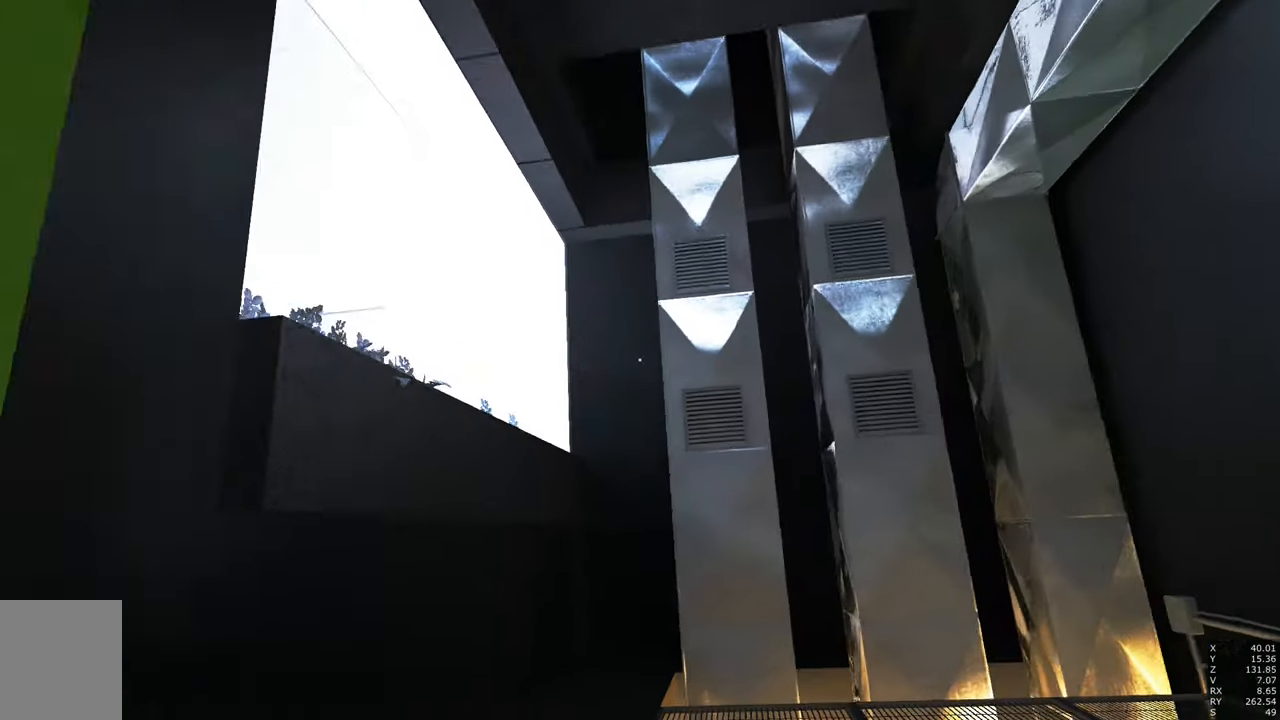
{"keys": ["w"], "mouse": [], "events": [[34, "d", "up"]]}
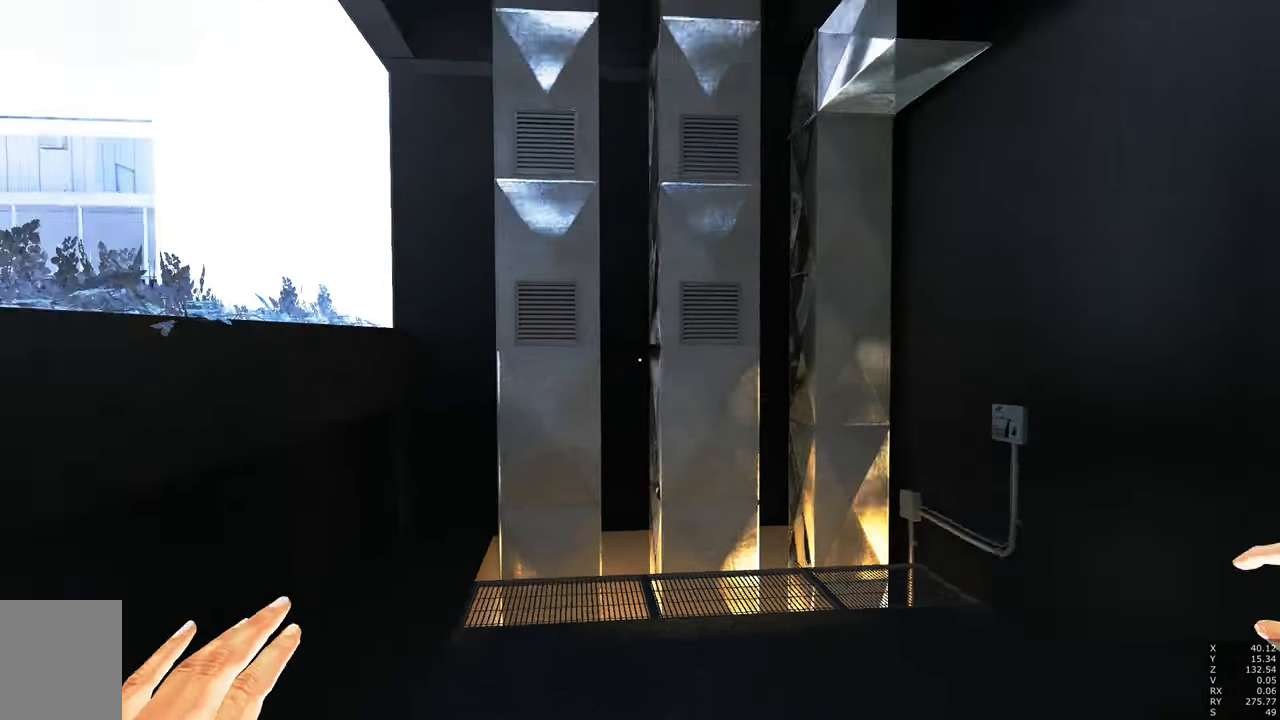
{"keys": [], "mouse": [], "events": [[334, "w", "up"]]}
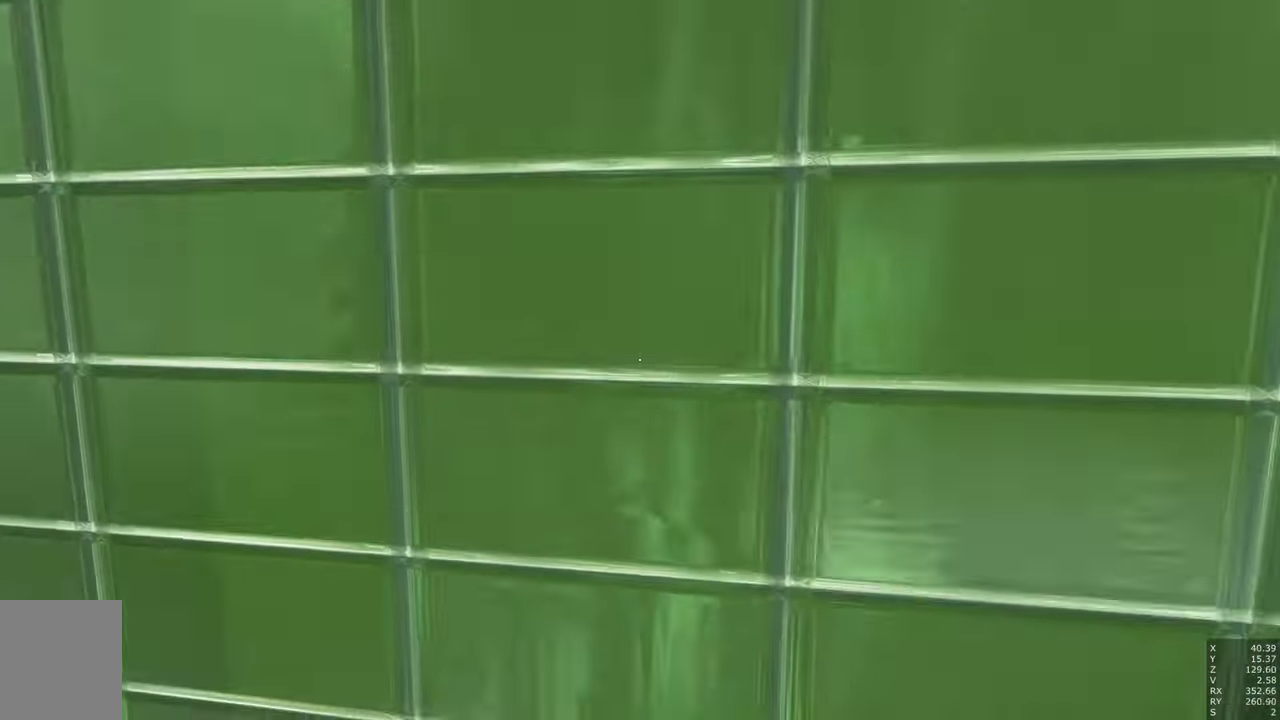
{"keys": [], "mouse": [], "events": []}
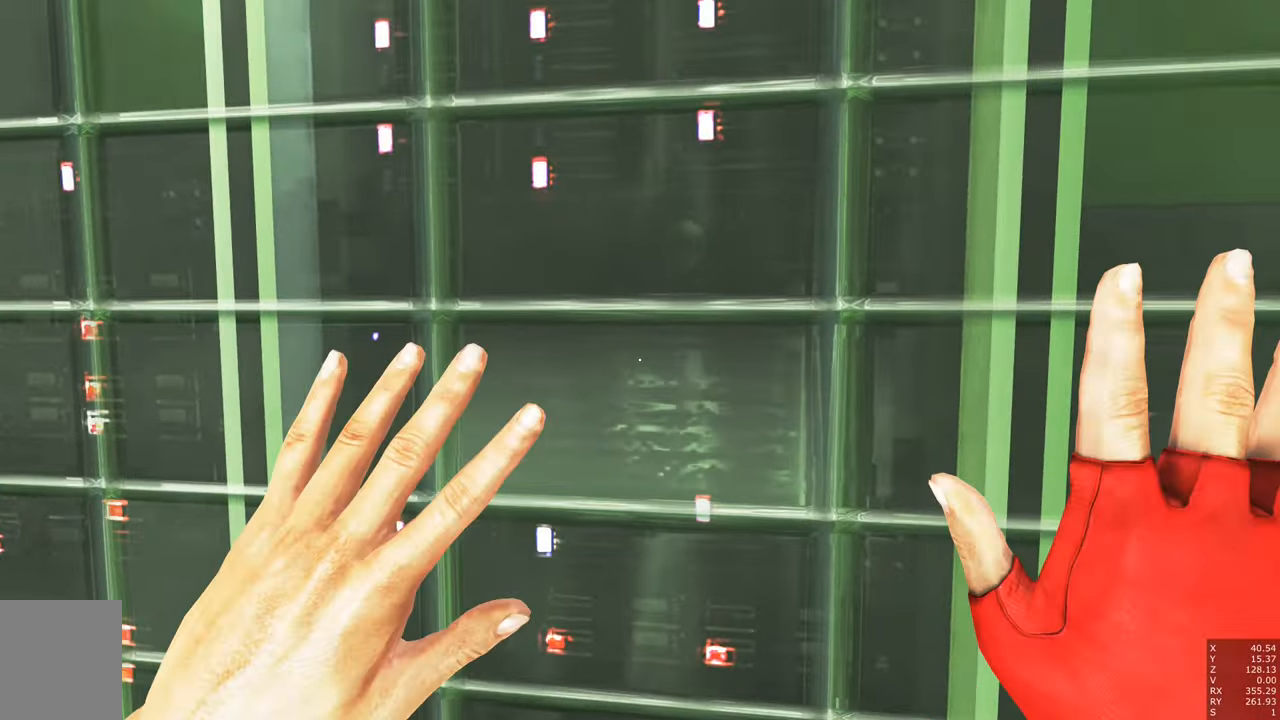
{"keys": [], "mouse": [], "events": [[67, "space", "down"], [217, "space", "up"]]}
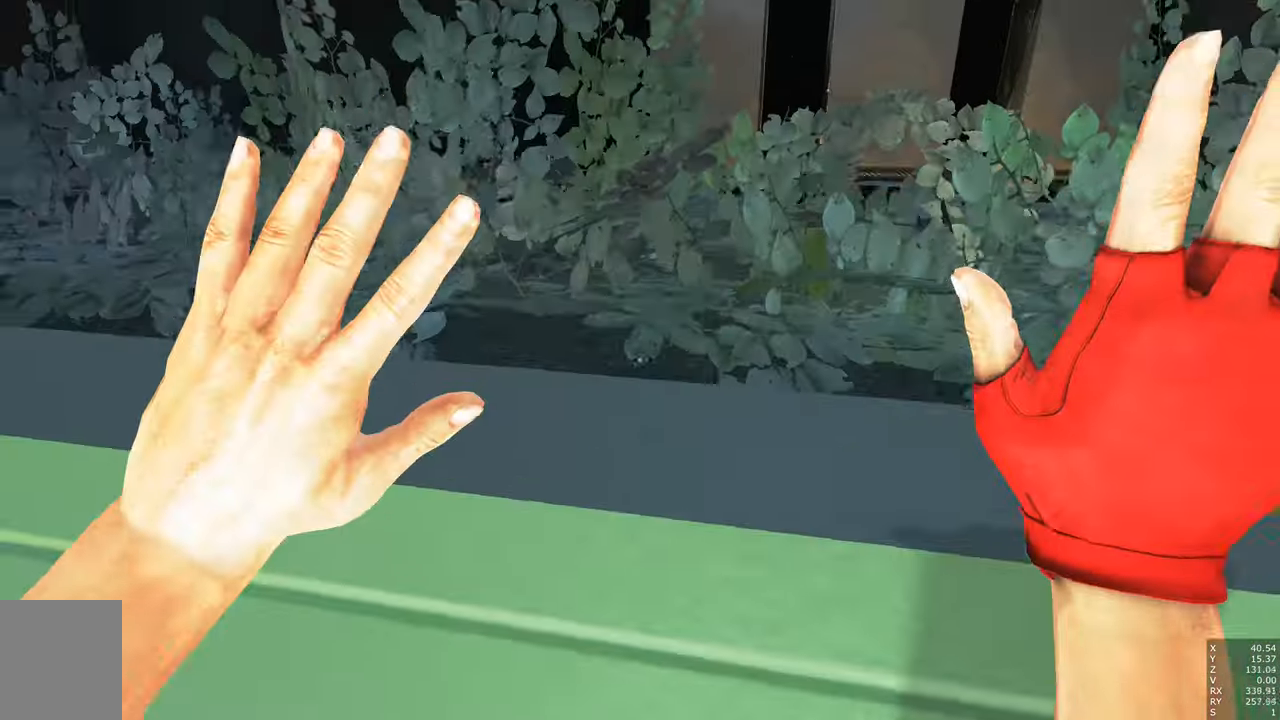
{"keys": [], "mouse": [], "events": [[100, "space", "down"], [200, "space", "up"], [417, "w", "down"], [467, "w", "up"]]}
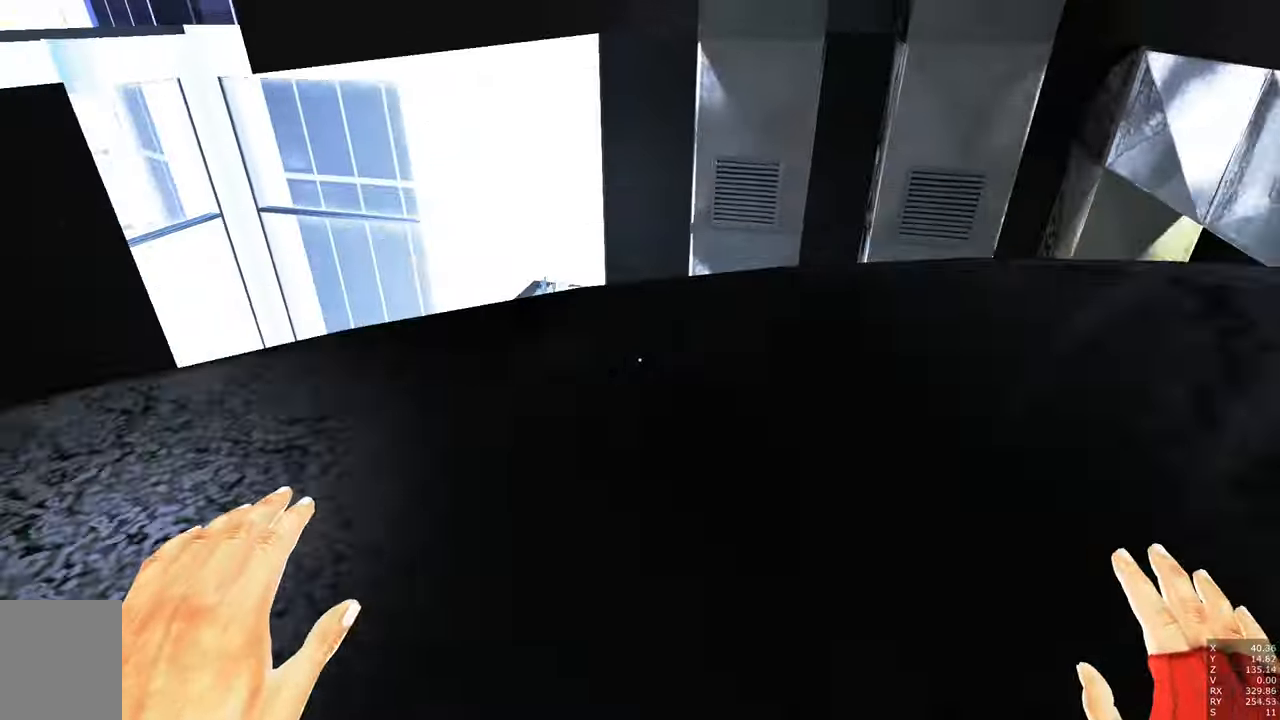
{"keys": [], "mouse": [], "events": [[200, "shift", "down"], [250, "shift", "up"]]}
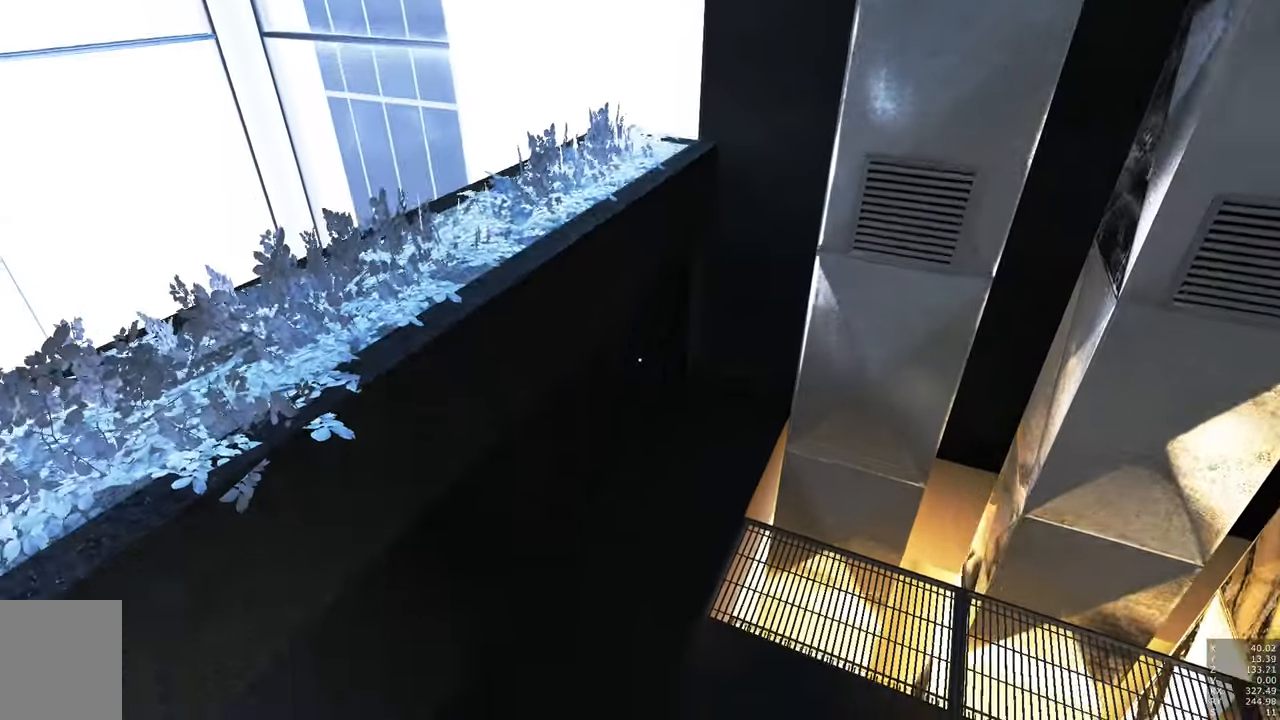
{"keys": ["q", "s"], "mouse": [], "events": [[84, "q", "down"], [350, "s", "down"]]}
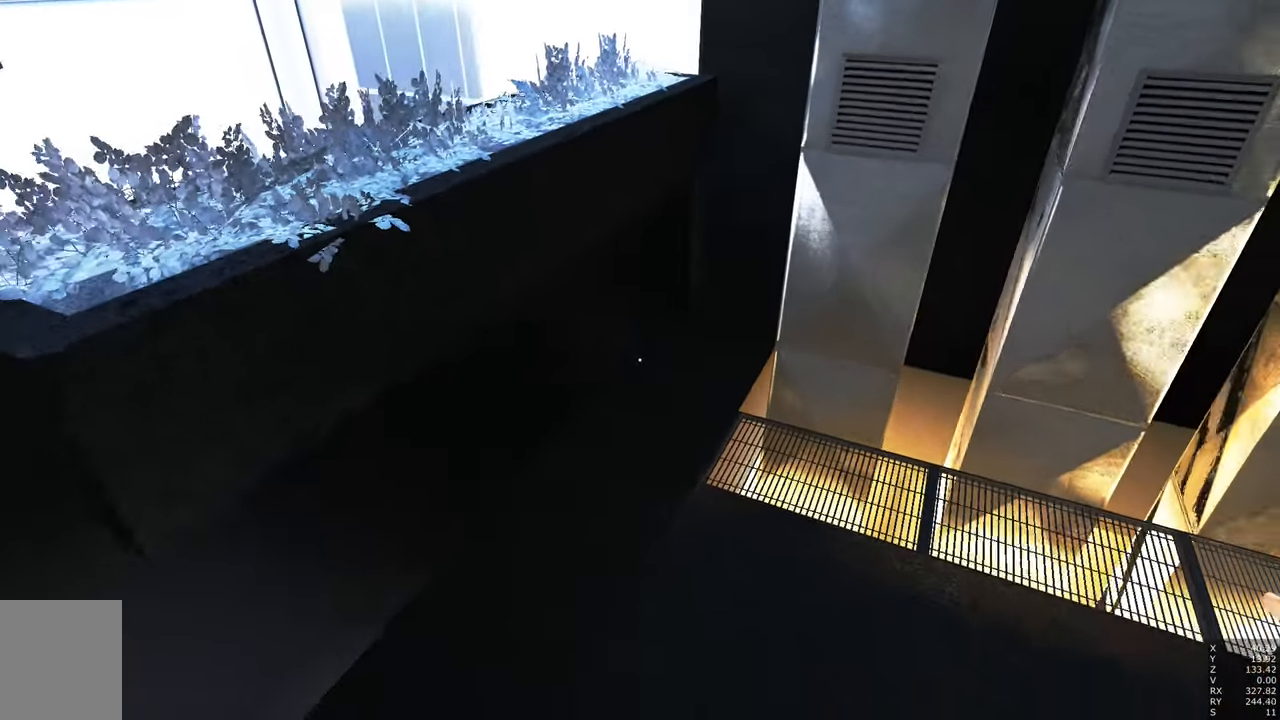
{"keys": [], "mouse": [], "events": [[234, "s", "up"], [384, "q", "up"]]}
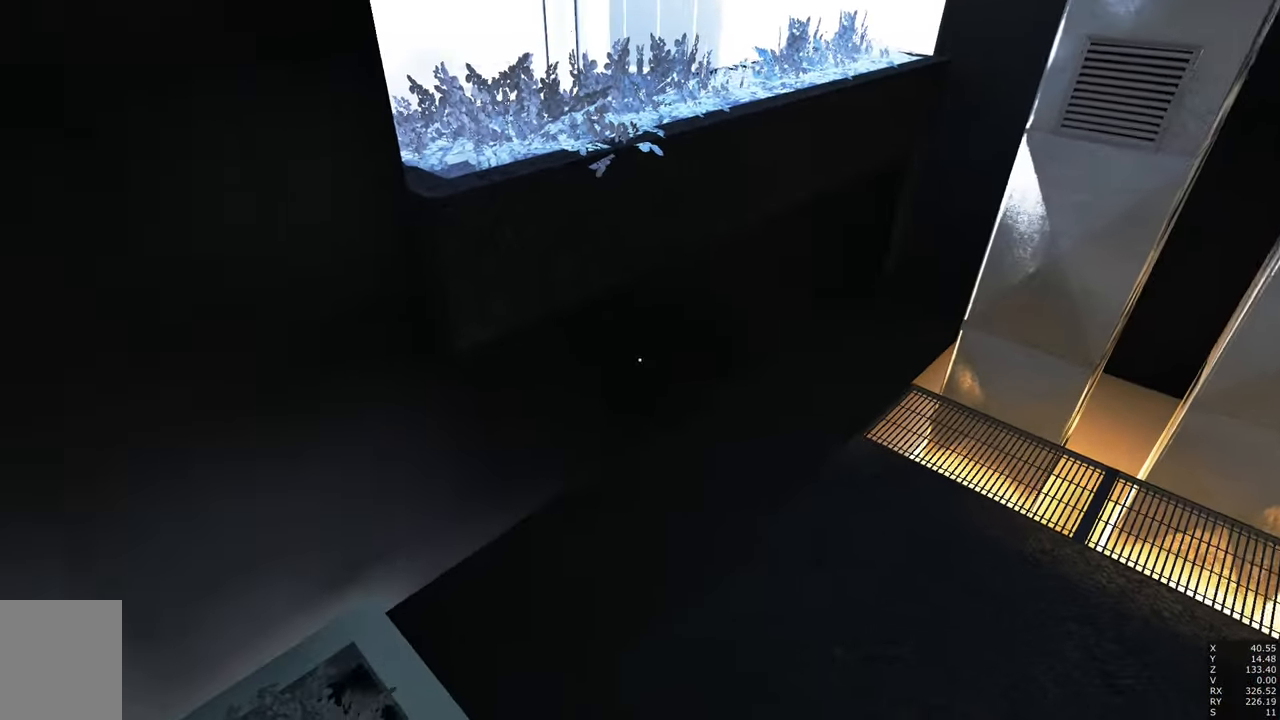
{"keys": ["d", "w"], "mouse": [], "events": [[334, "d", "down"], [384, "w", "down"]]}
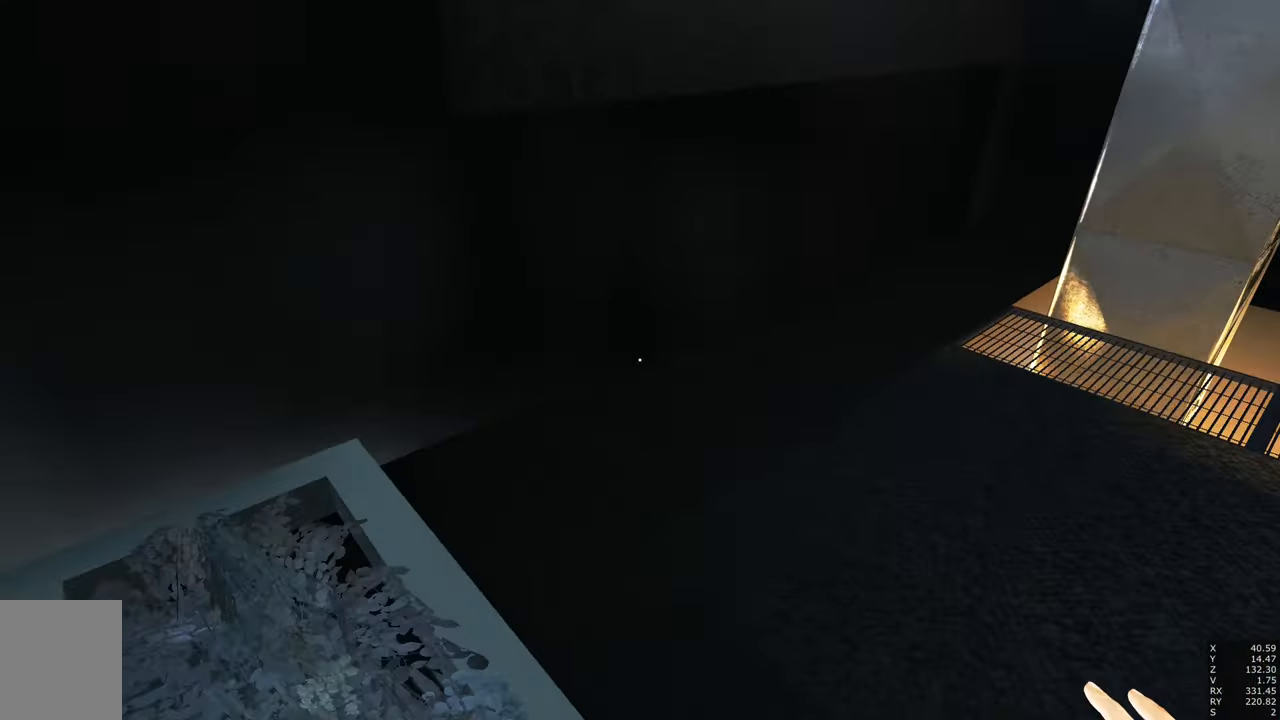
{"keys": ["w"], "mouse": [], "events": [[84, "d", "up"], [450, "space", "down"], [500, "space", "up"]]}
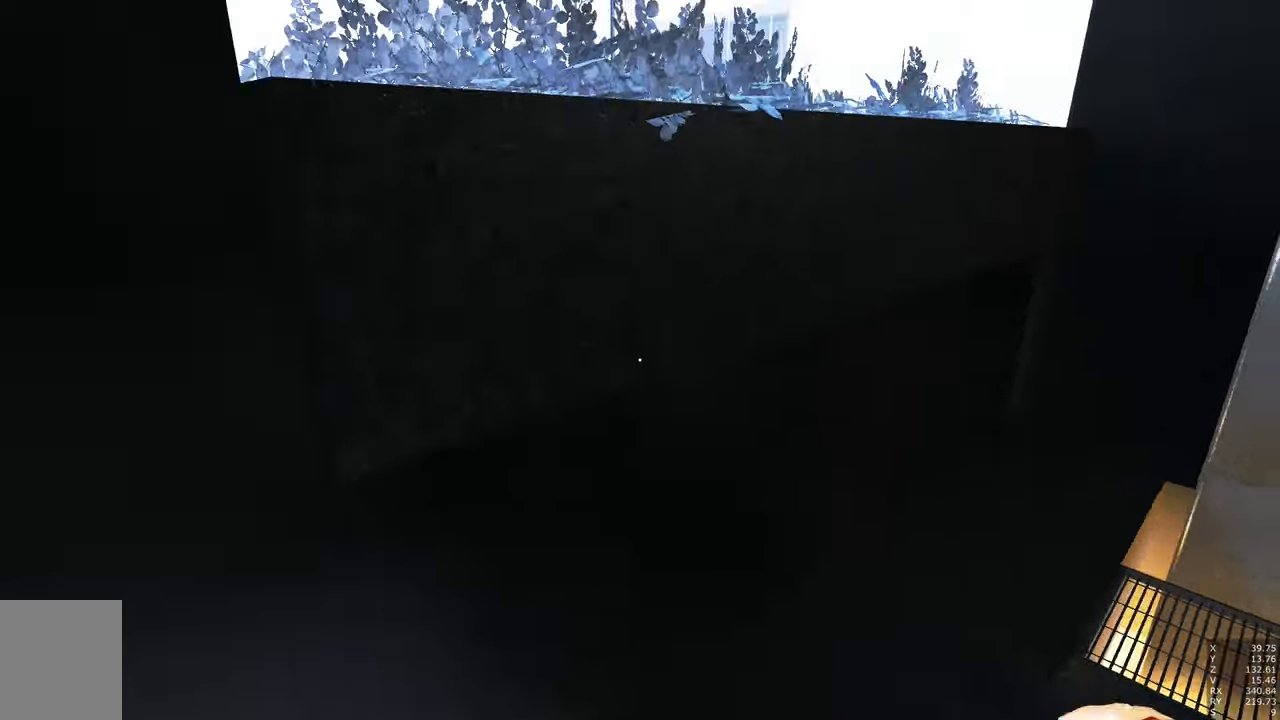
{"keys": [], "mouse": [], "events": [[233, "w", "up"]]}
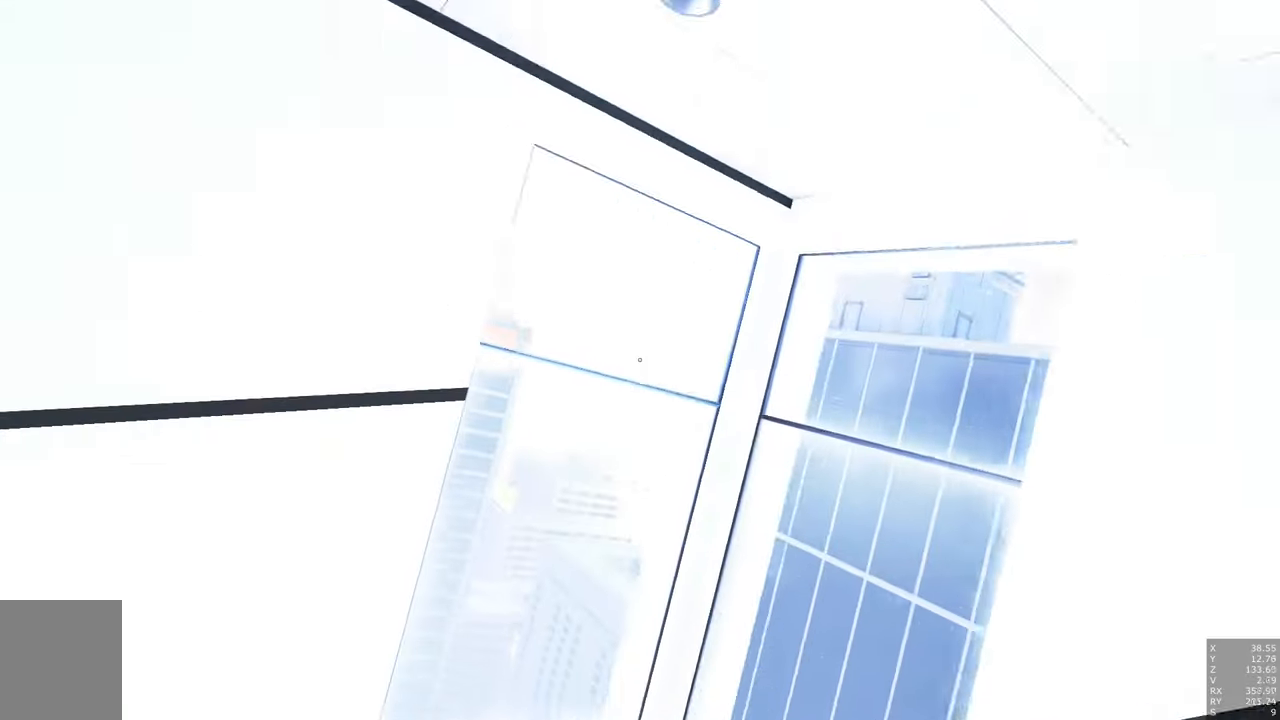
{"keys": [], "mouse": [], "events": []}
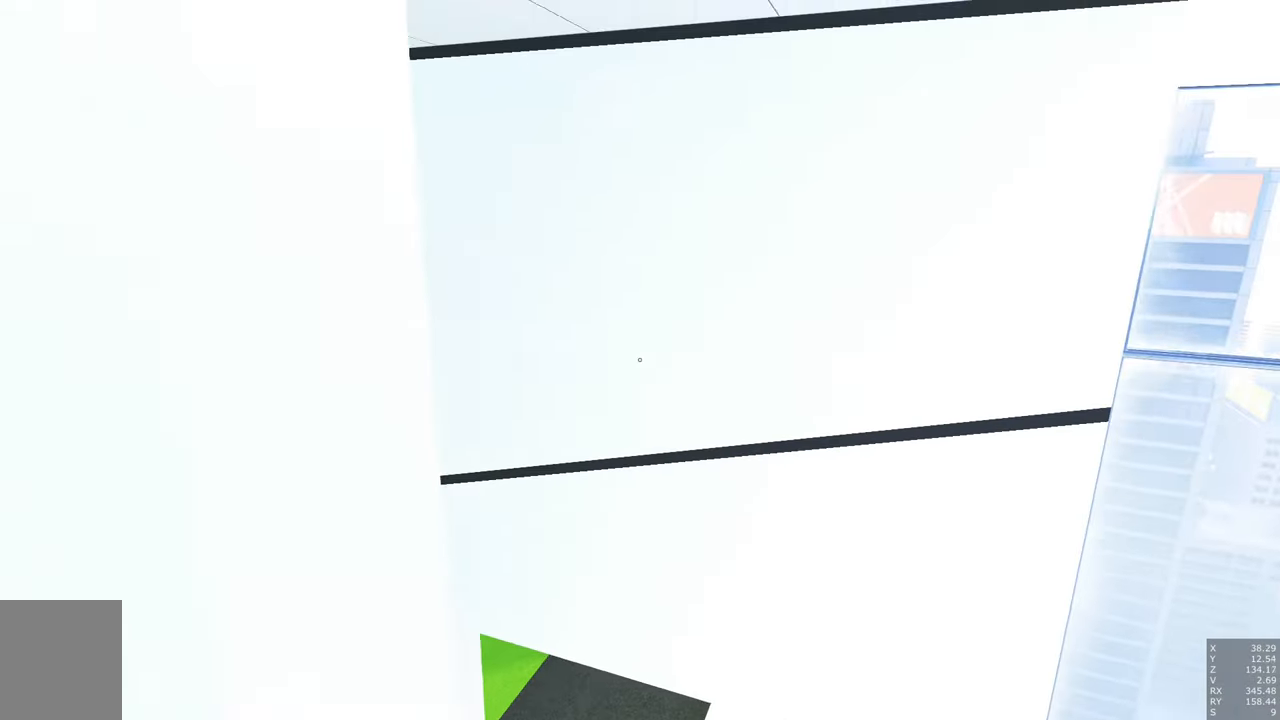
{"keys": ["w"], "mouse": [], "events": [[316, "w", "down"]]}
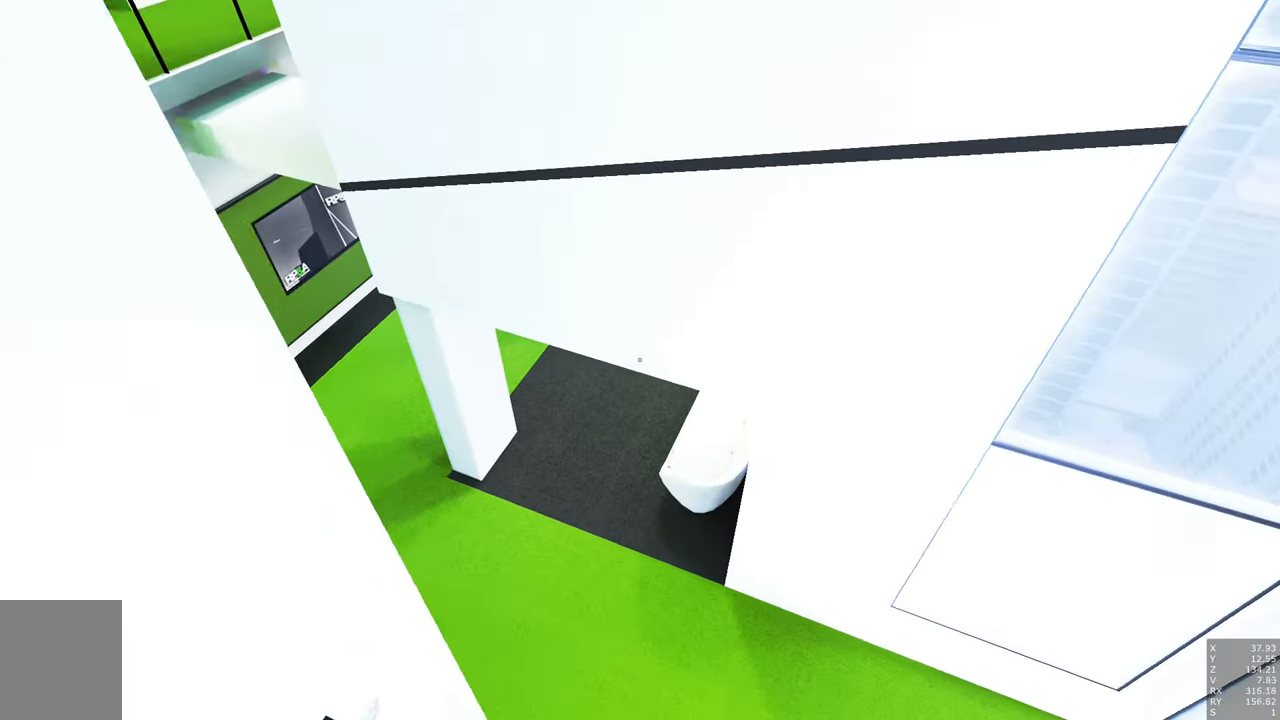
{"keys": ["w"], "mouse": [], "events": [[200, "space", "down"], [466, "space", "up"]]}
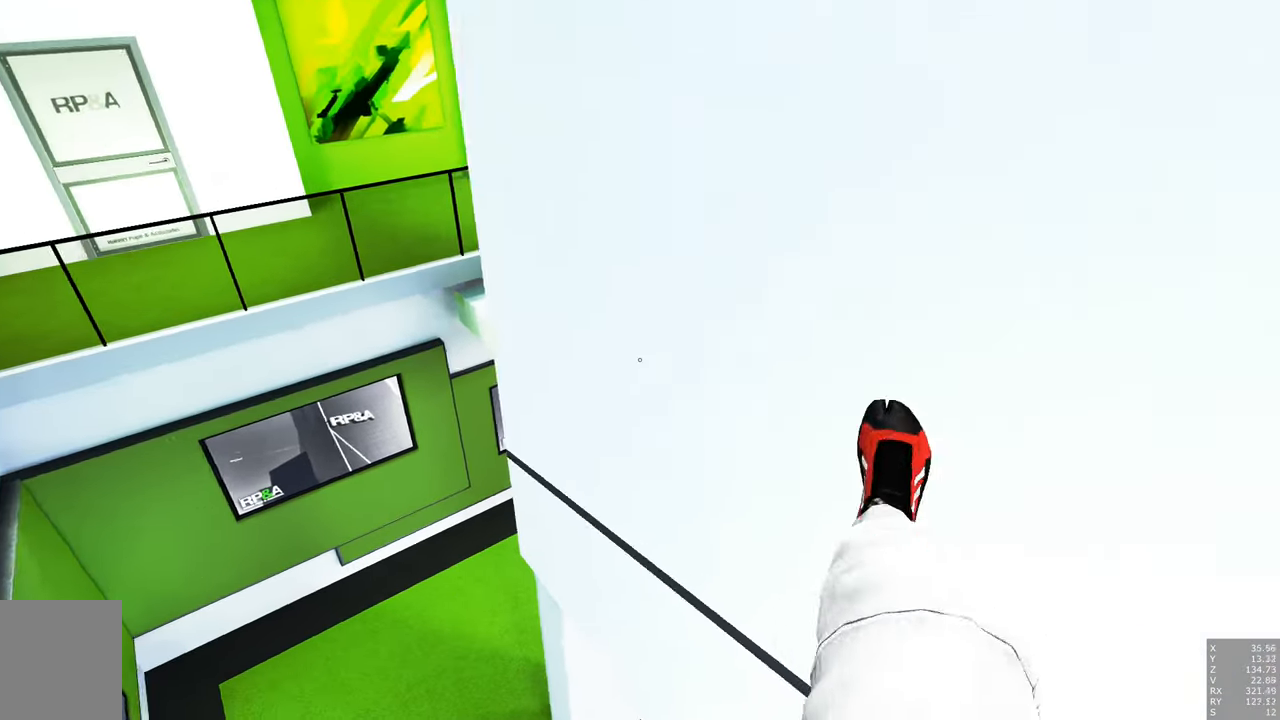
{"keys": ["w"], "mouse": [], "events": [[350, "mouse_left", "down"], [433, "mouse_left", "up"]]}
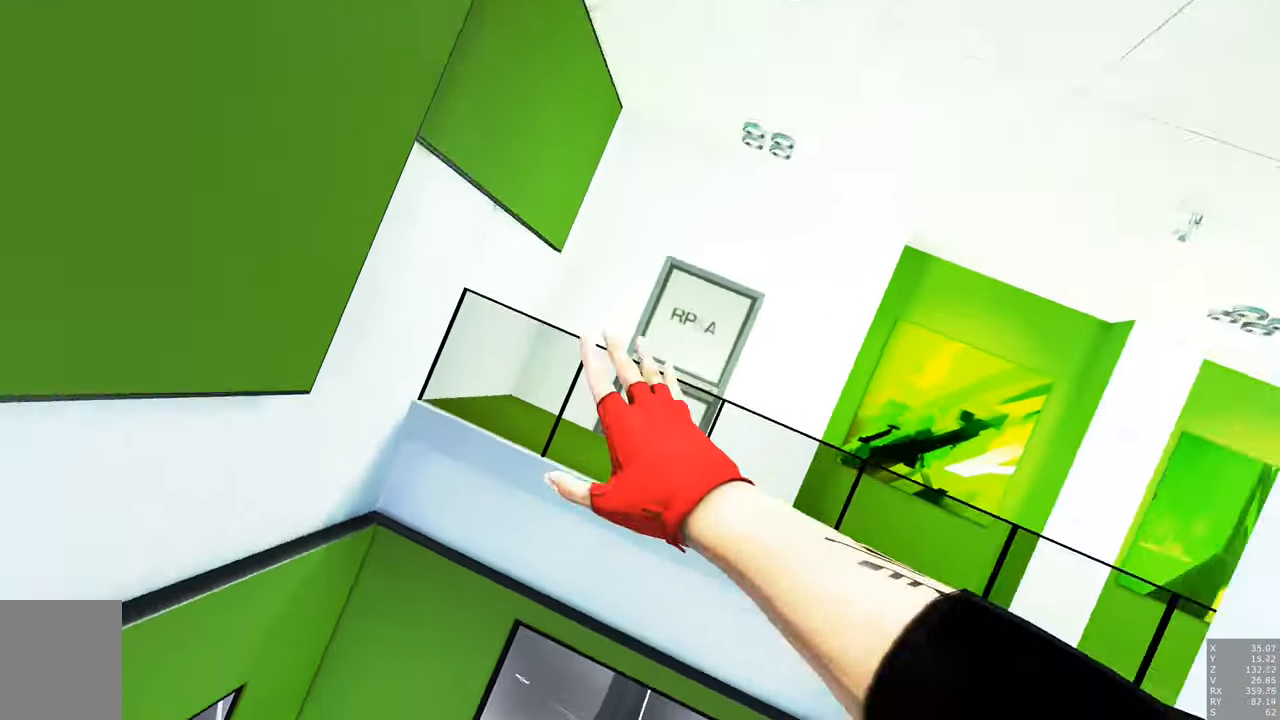
{"keys": ["a", "w"], "mouse": [], "events": [[116, "w", "up"], [216, "w", "down"], [500, "a", "down"]]}
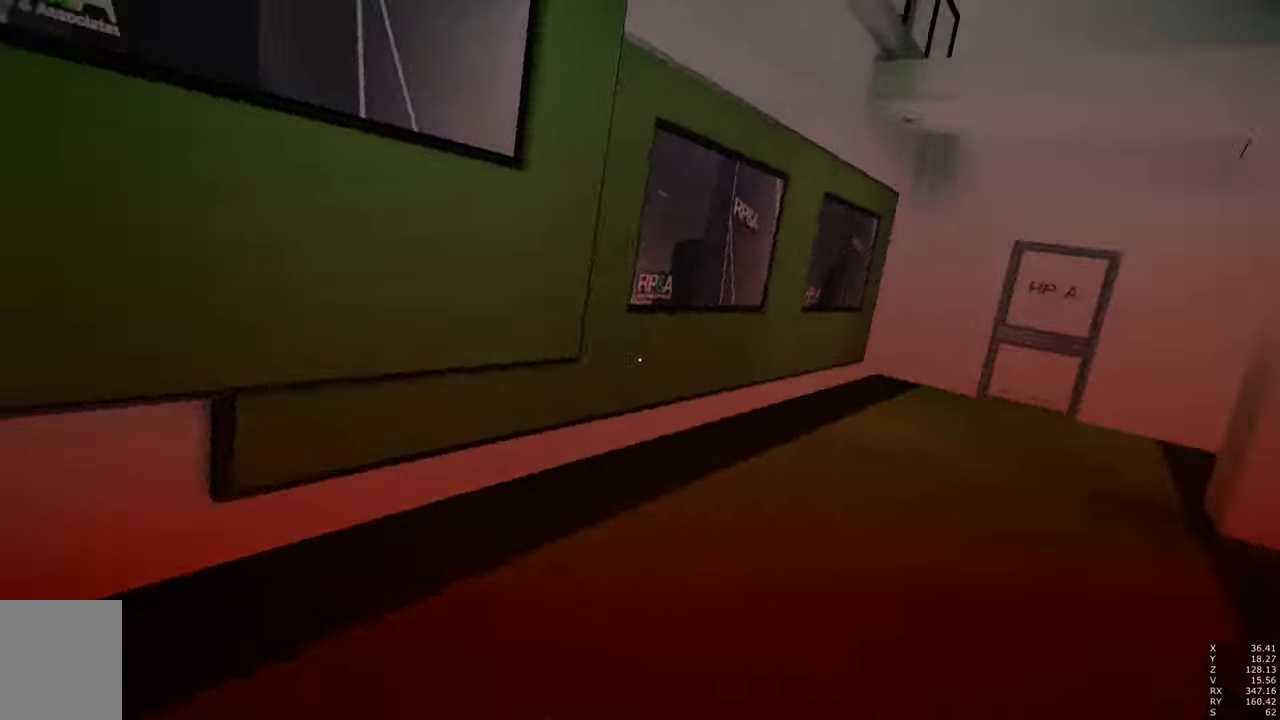
{"keys": [], "mouse": [], "events": [[100, "a", "up"], [100, "w", "up"]]}
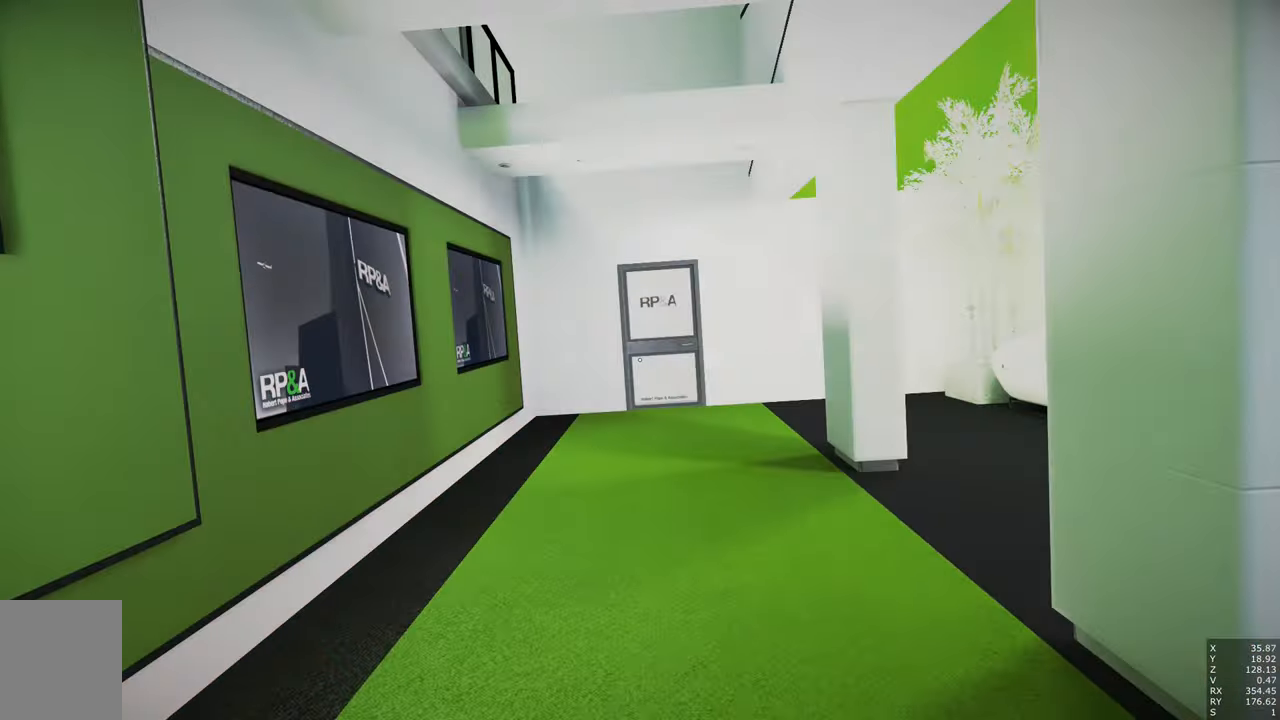
{"keys": [], "mouse": [], "events": []}
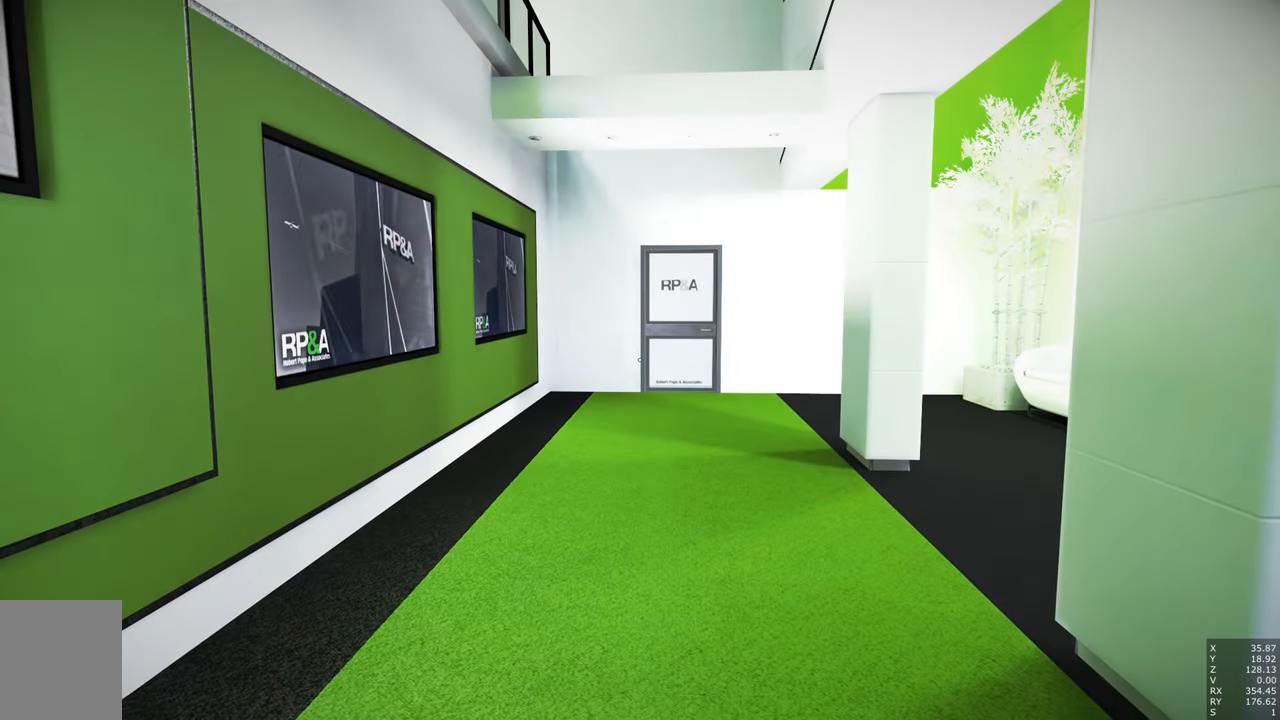
{"keys": [], "mouse": [], "events": []}
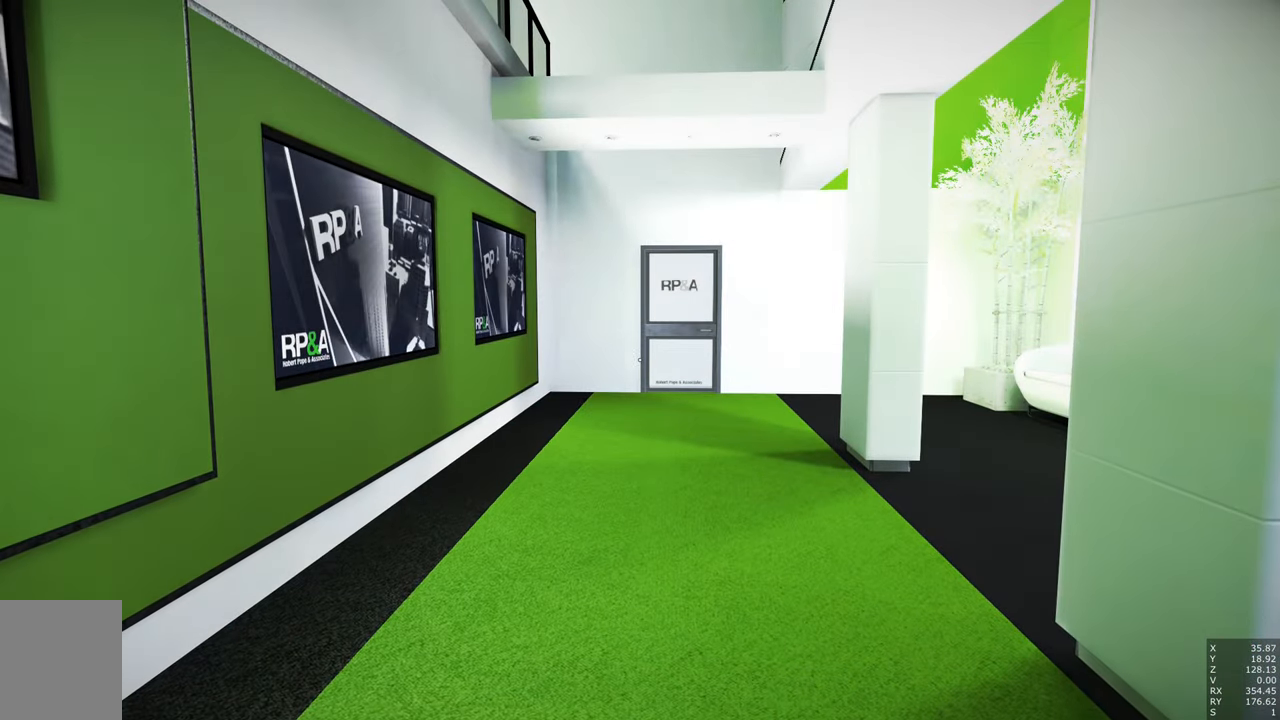
{"keys": [], "mouse": [], "events": []}
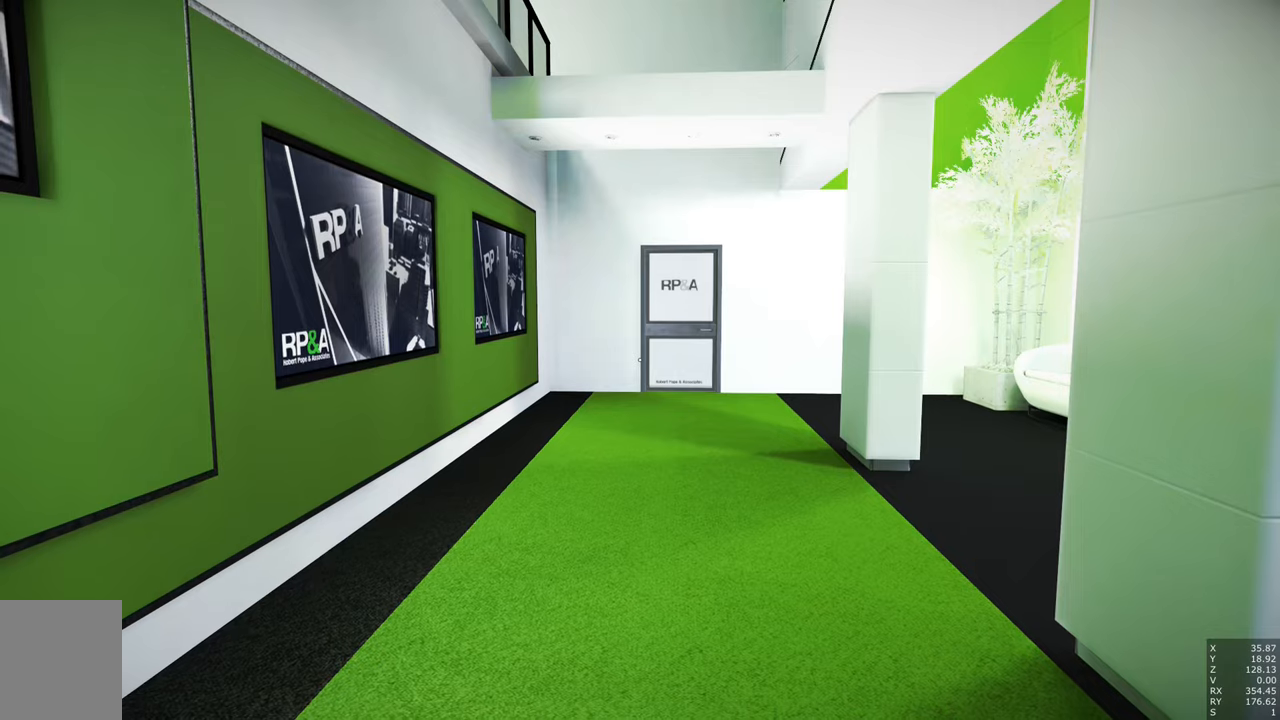
{"keys": ["a", "w"], "mouse": [], "events": [[300, "a", "down"], [300, "w", "down"]]}
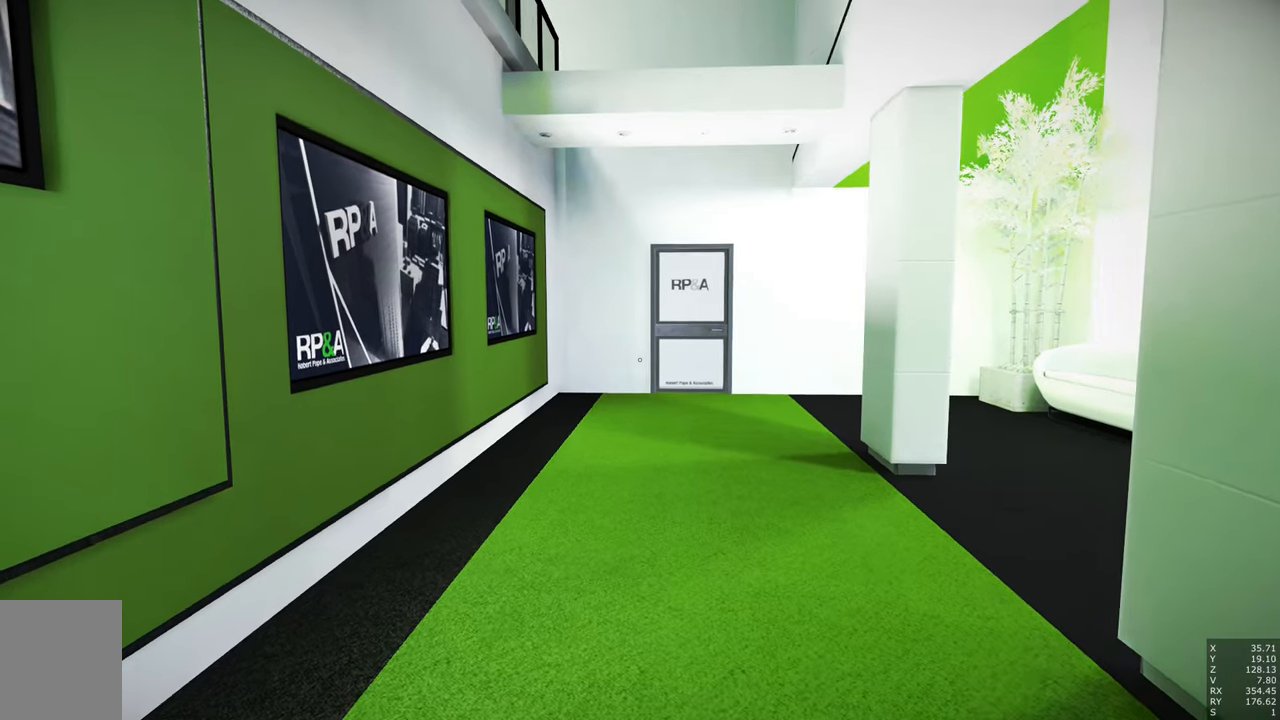
{"keys": [], "mouse": [], "events": [[100, "a", "up"], [183, "w", "up"]]}
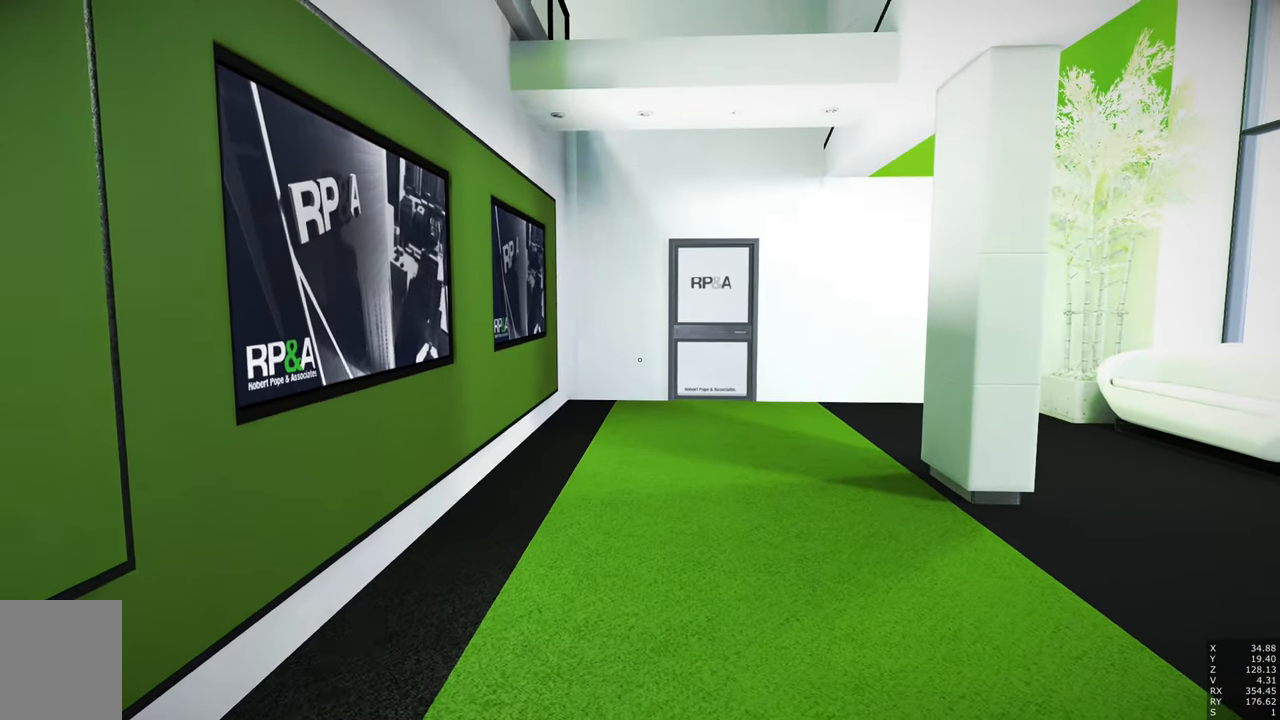
{"keys": [], "mouse": [], "events": [[17, "d", "down"], [117, "d", "up"]]}